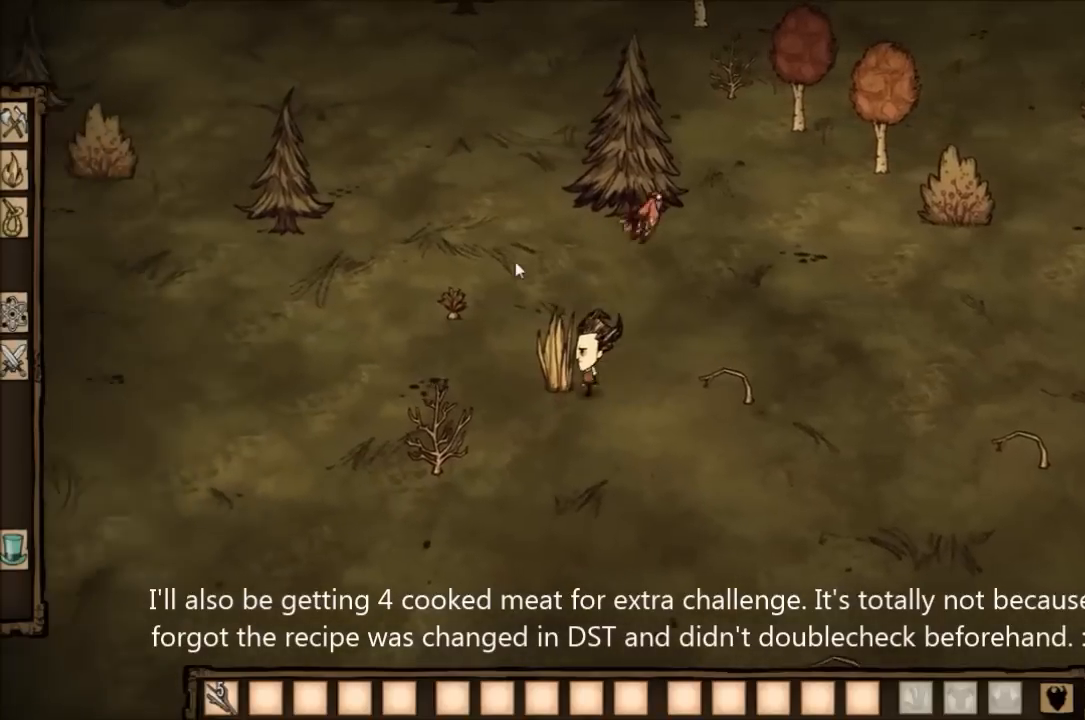
Gameplay with keyboard; each line is a JSON object with the keys held at the frame after it. "events" lists presses ("down") and releases ("up") of "1", "2", "3", "4", "5", "a", "c", "ctrl", "d", "e", "f", "q", "r", "s", "shift", "space", "tab", "v", "w", "x" and "z" between this image and that frame as [ms after this image, input, new state], when the widget could be followed in between. No other keys are recorded. Mouse input is not recorded. Not read: other_keys.
{"keys": [], "events": []}
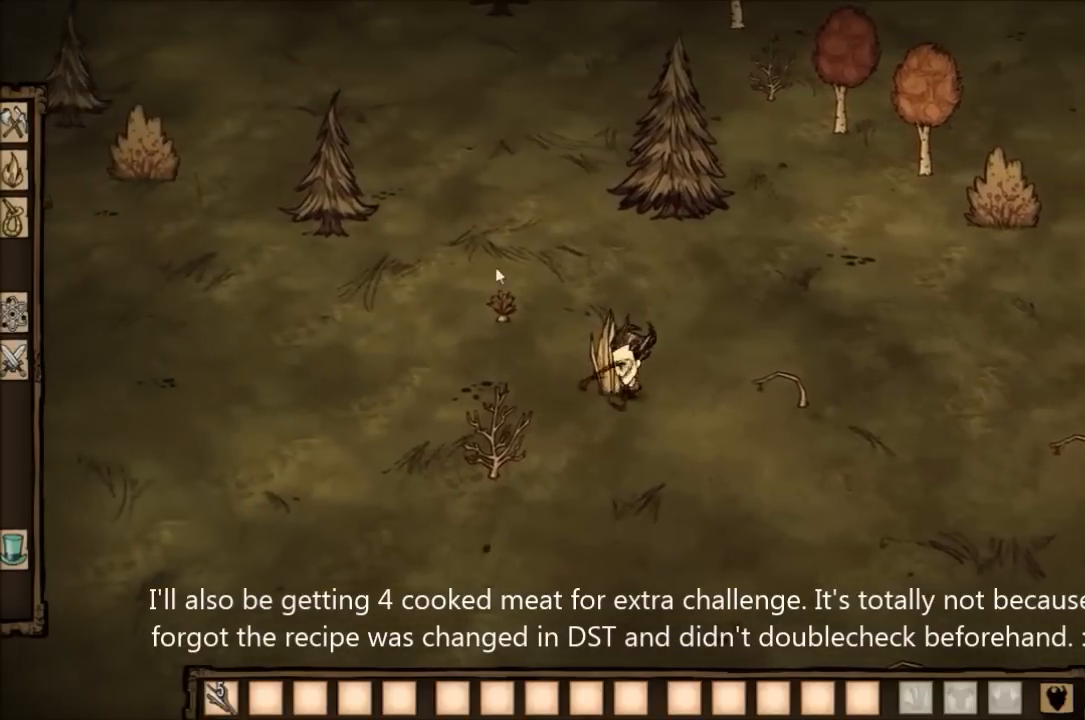
{"keys": ["w"], "events": [[100, "w", "down"]]}
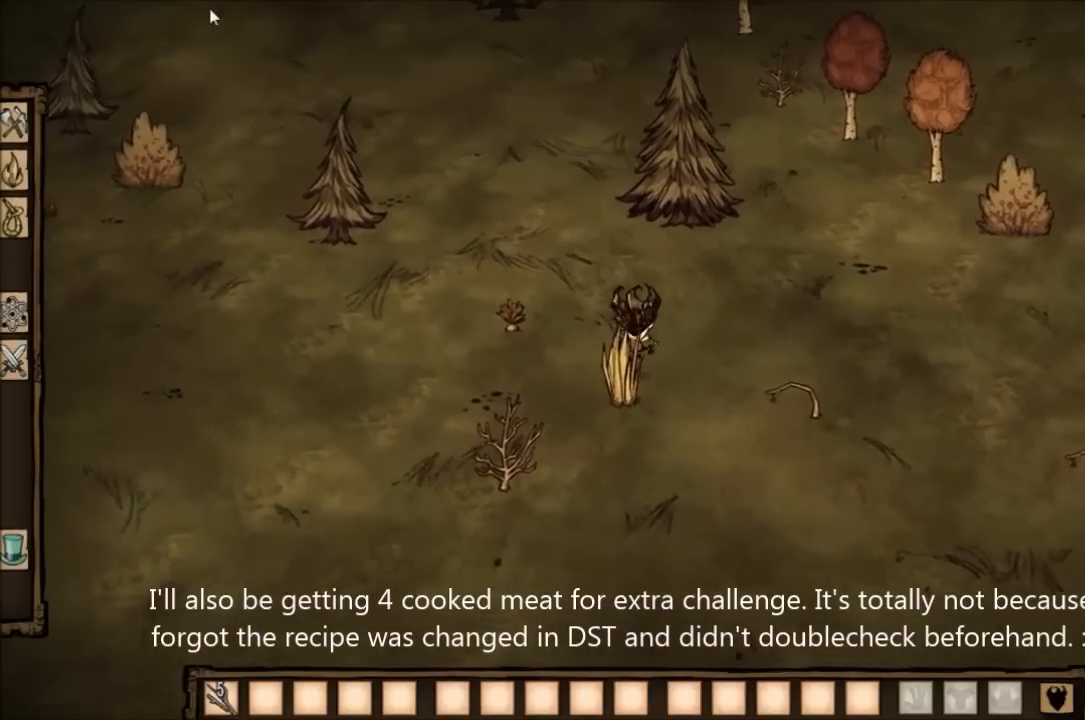
{"keys": [], "events": [[134, "w", "up"]]}
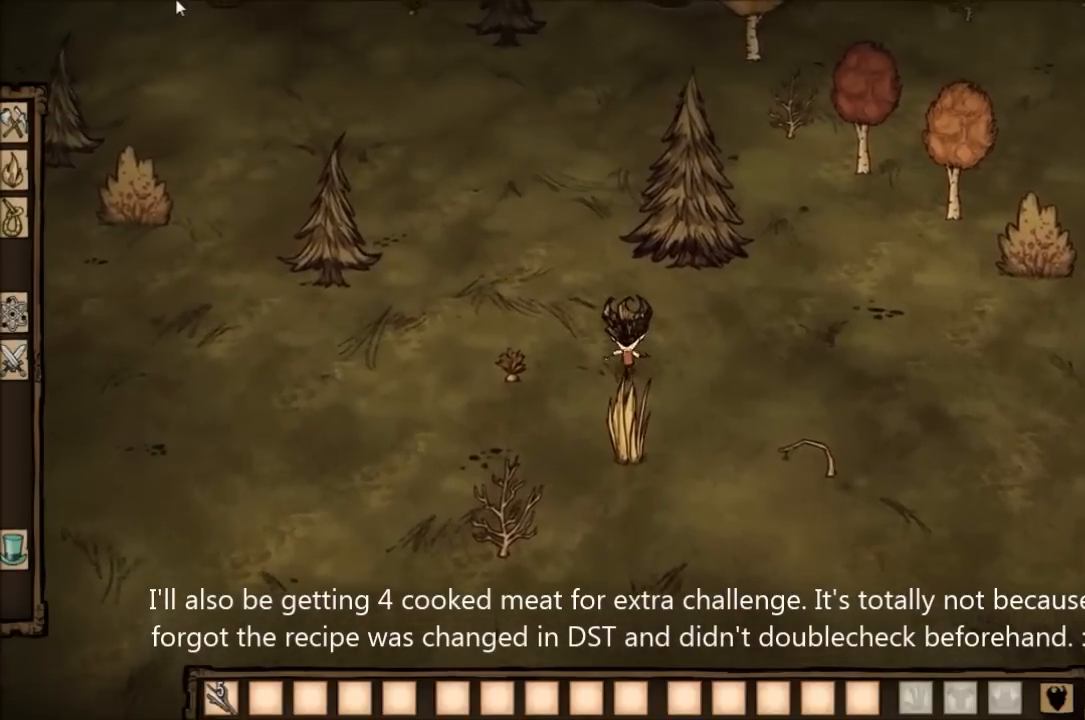
{"keys": [], "events": []}
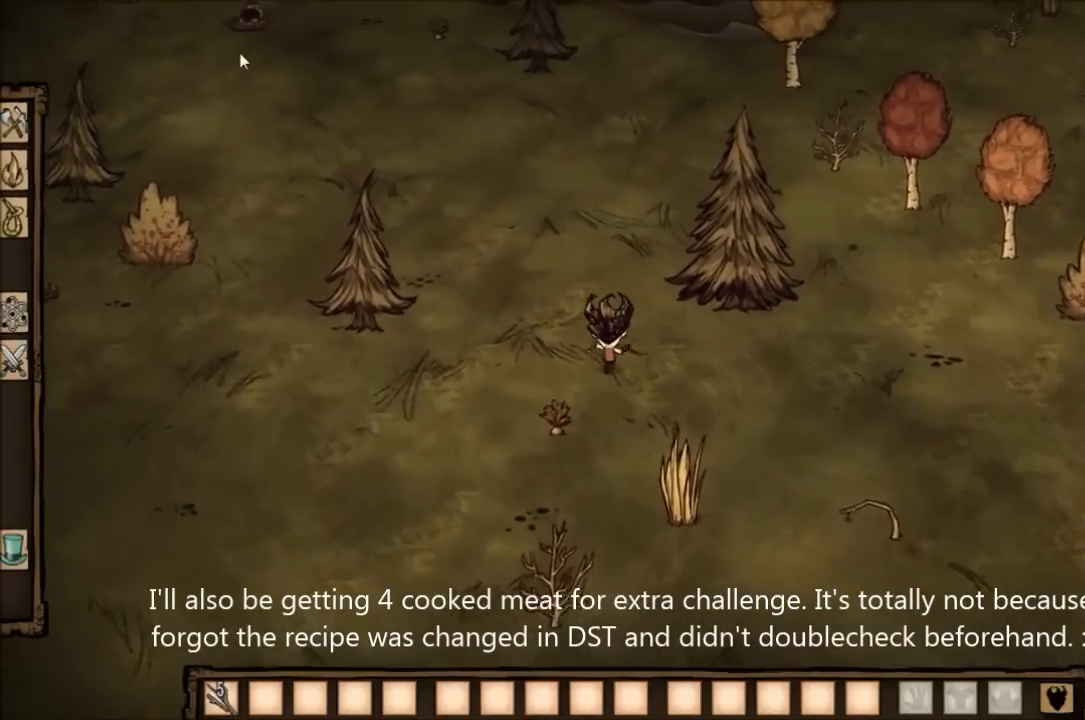
{"keys": [], "events": []}
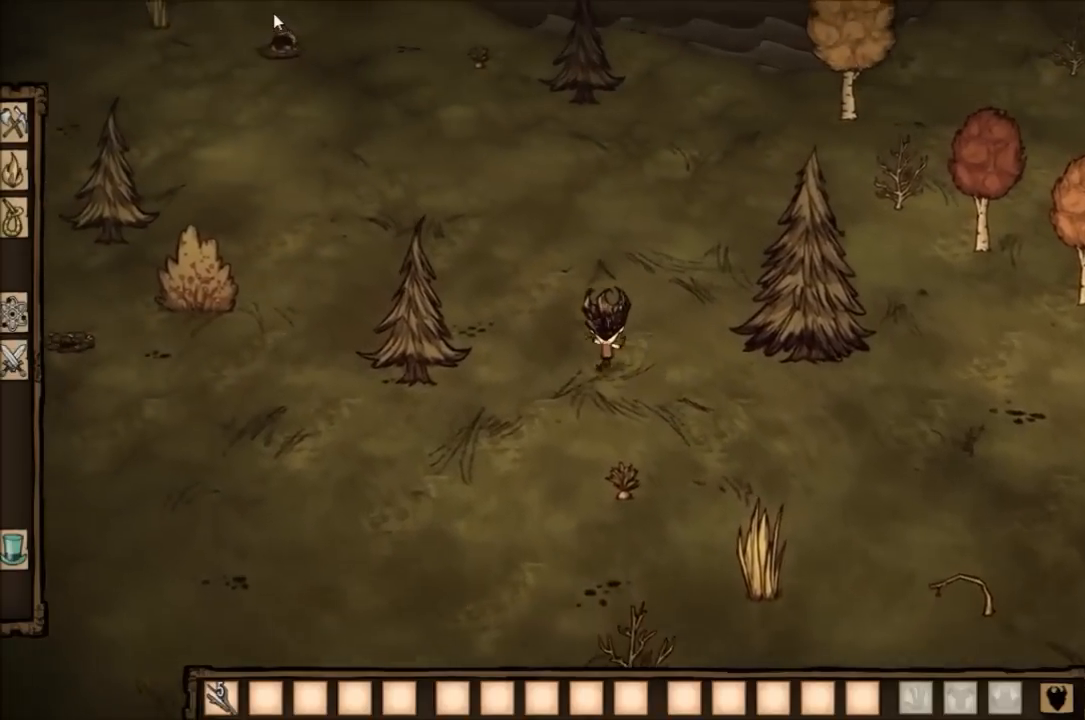
{"keys": [], "events": []}
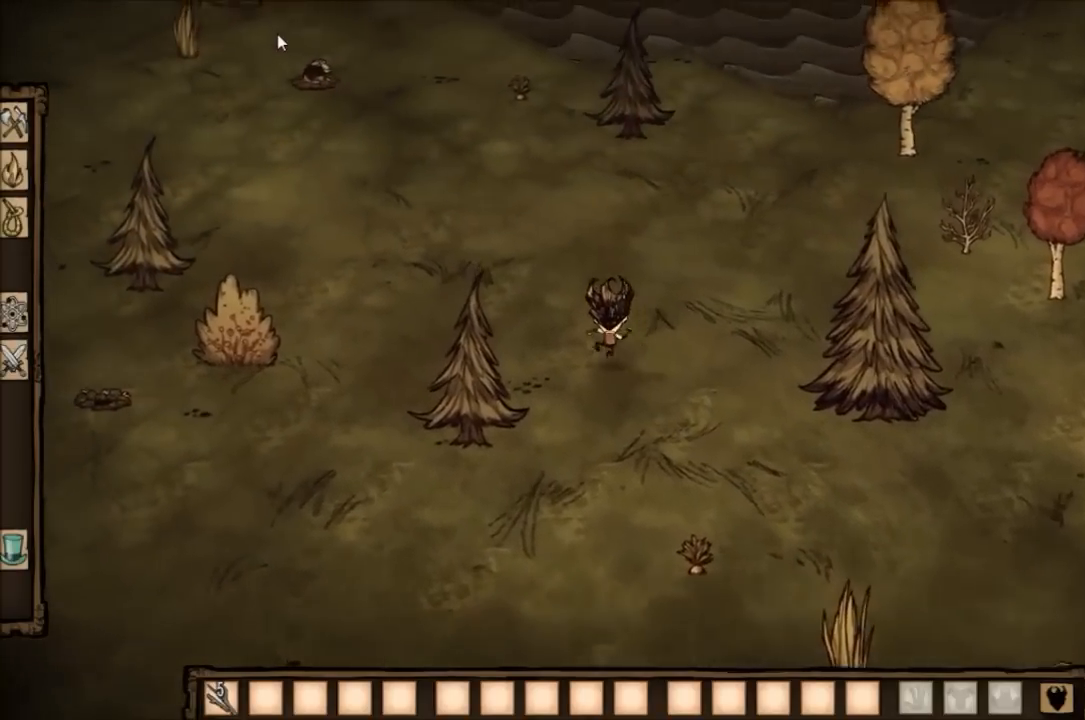
{"keys": [], "events": []}
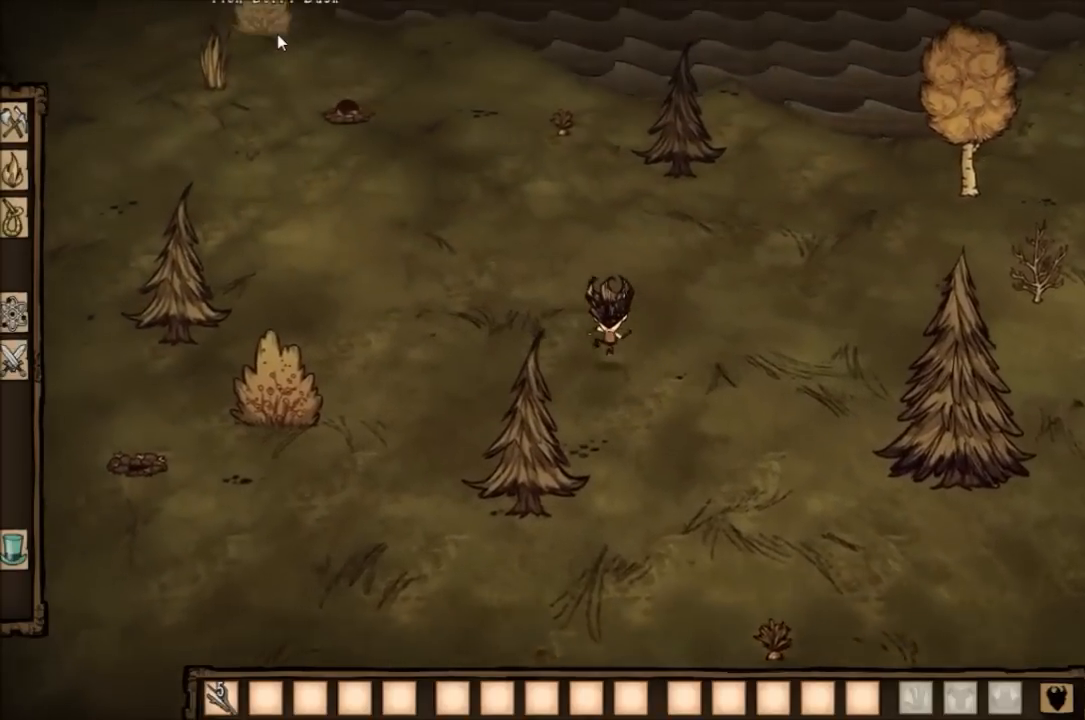
{"keys": [], "events": []}
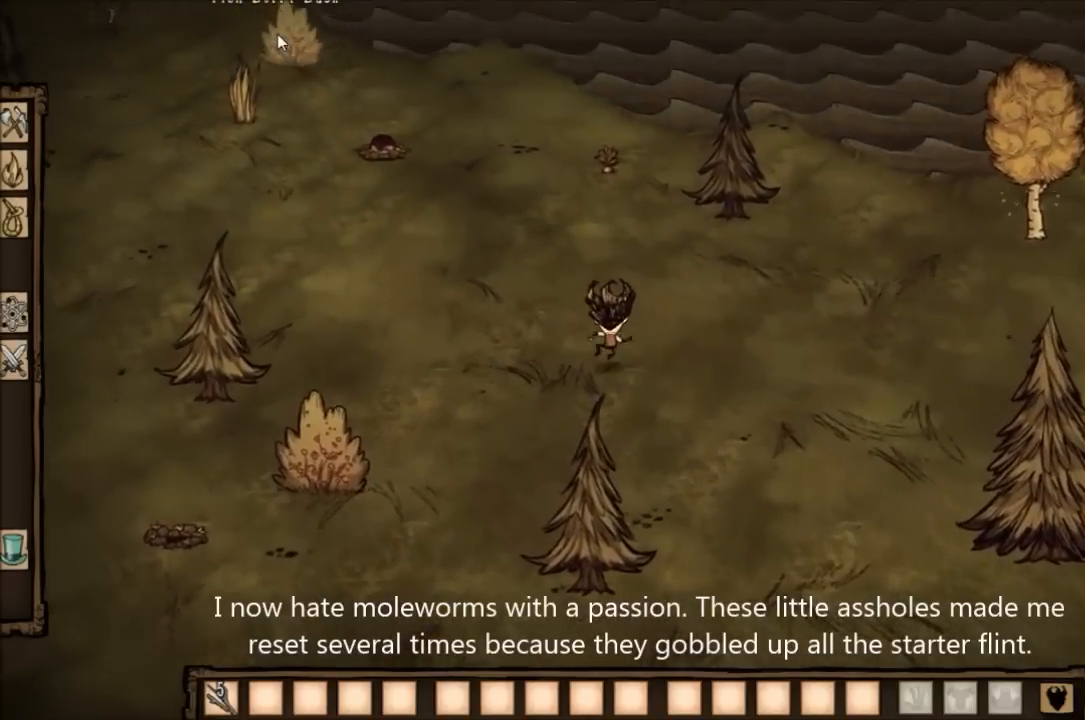
{"keys": [], "events": []}
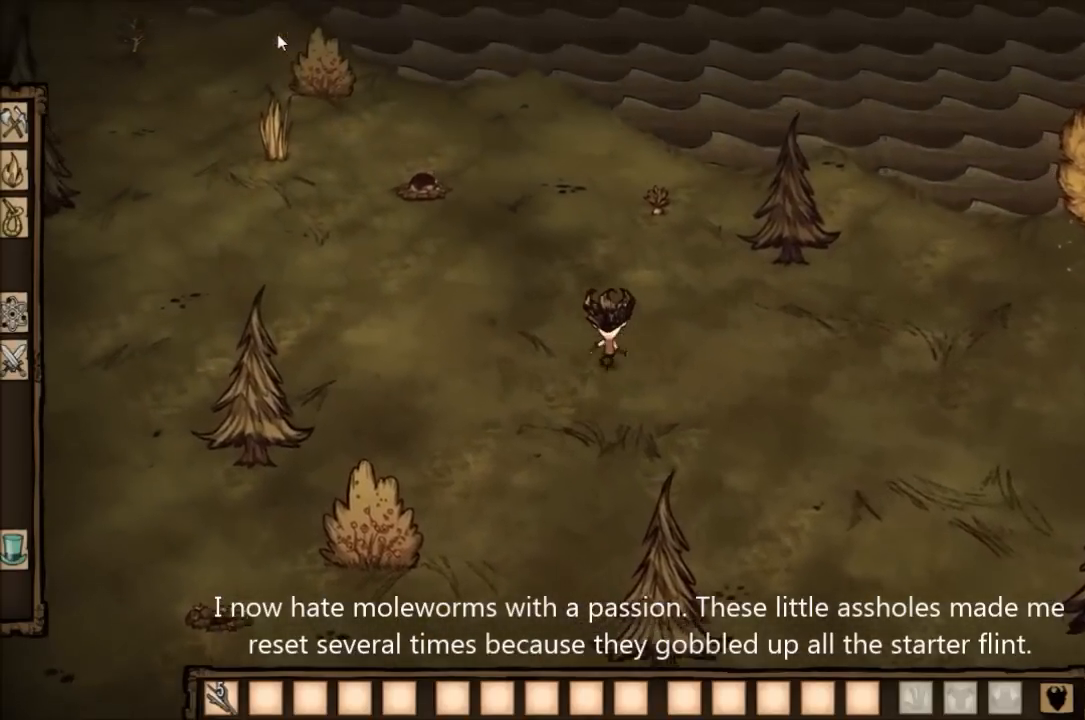
{"keys": [], "events": []}
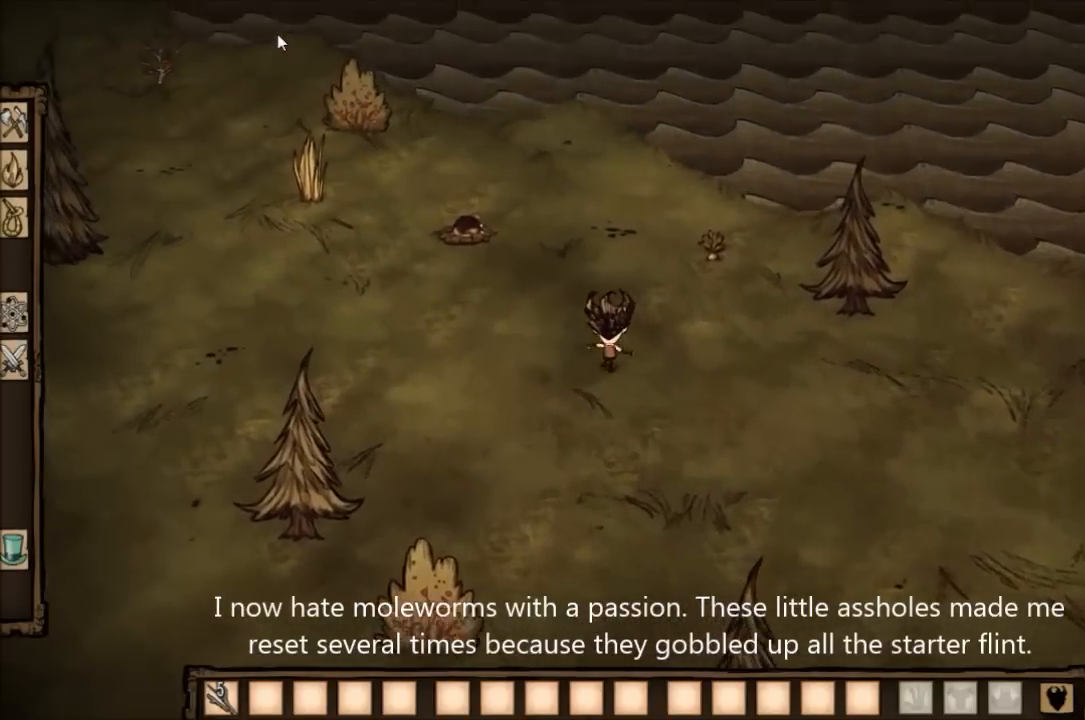
{"keys": [], "events": []}
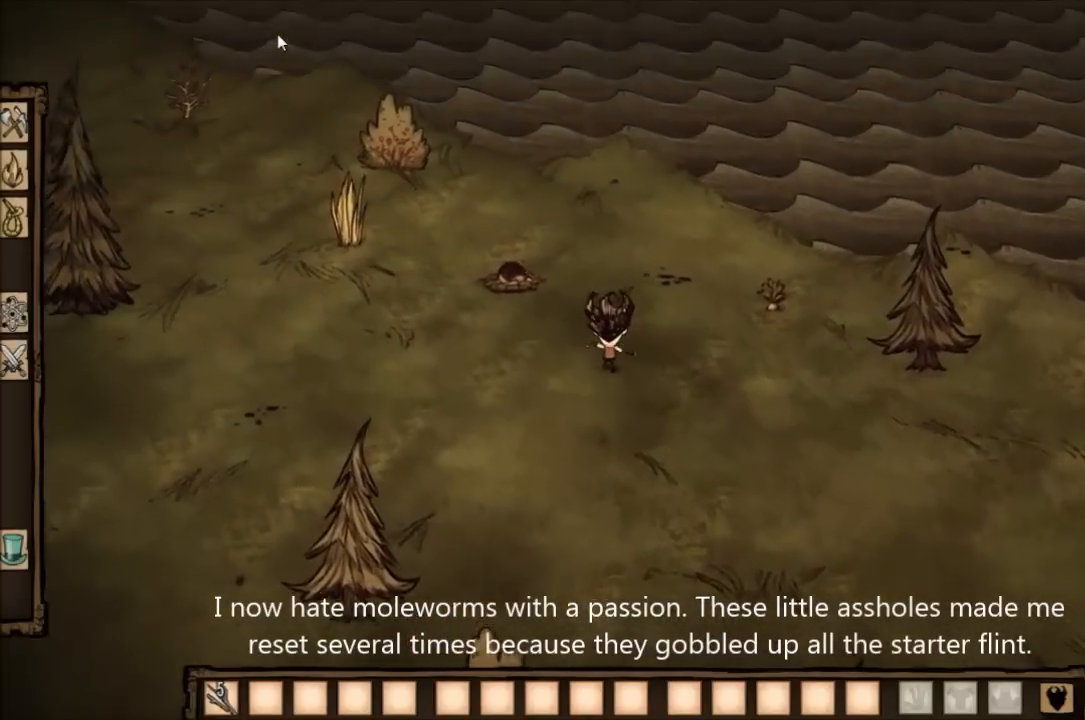
{"keys": ["ctrl", "space"], "events": [[300, "ctrl", "down"], [367, "space", "down"]]}
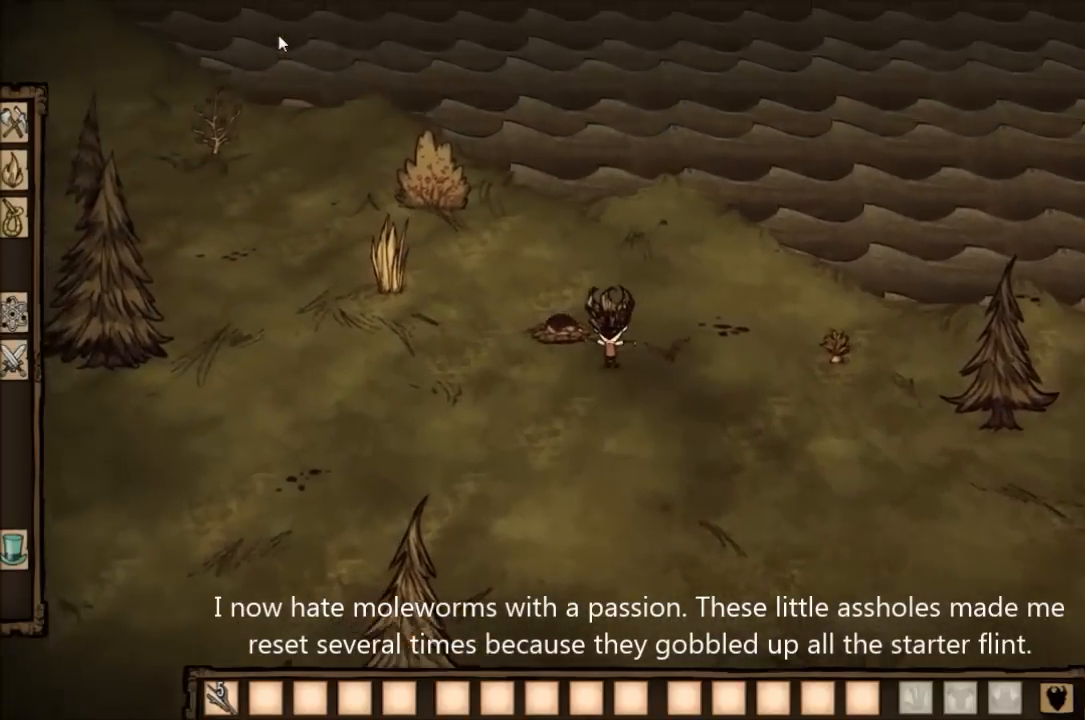
{"keys": ["ctrl", "space"], "events": []}
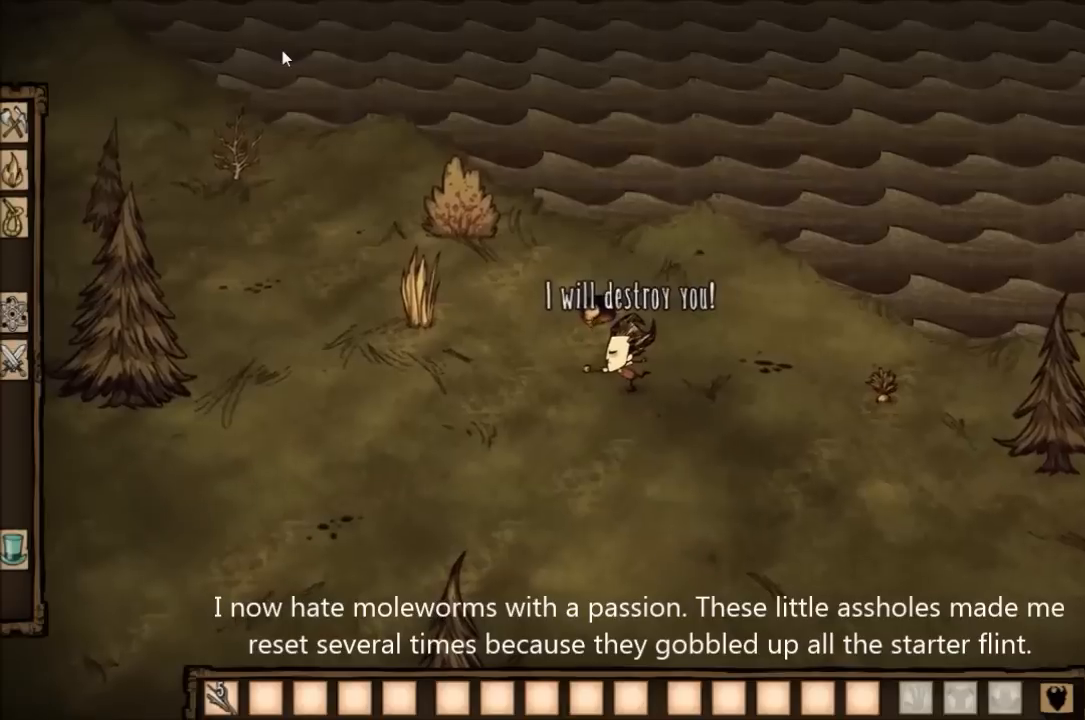
{"keys": ["ctrl", "space"], "events": [[133, "space", "up"], [267, "space", "down"], [433, "space", "up"], [467, "space", "down"]]}
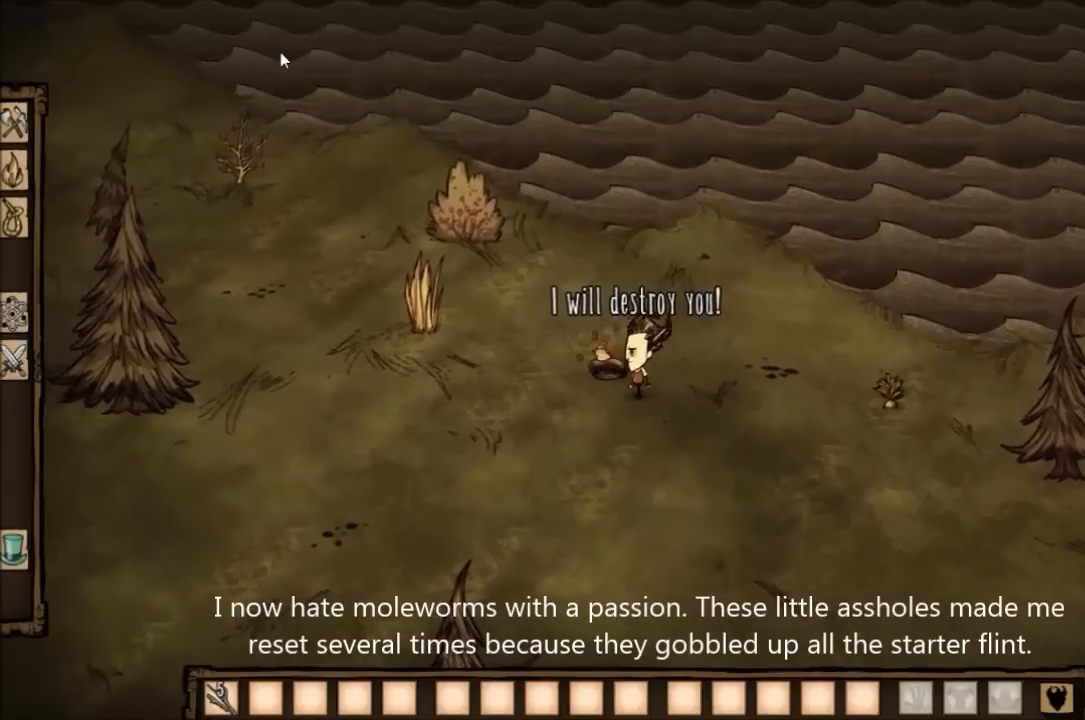
{"keys": ["ctrl"], "events": [[134, "space", "up"], [200, "space", "down"], [300, "space", "up"], [367, "space", "down"], [501, "space", "up"]]}
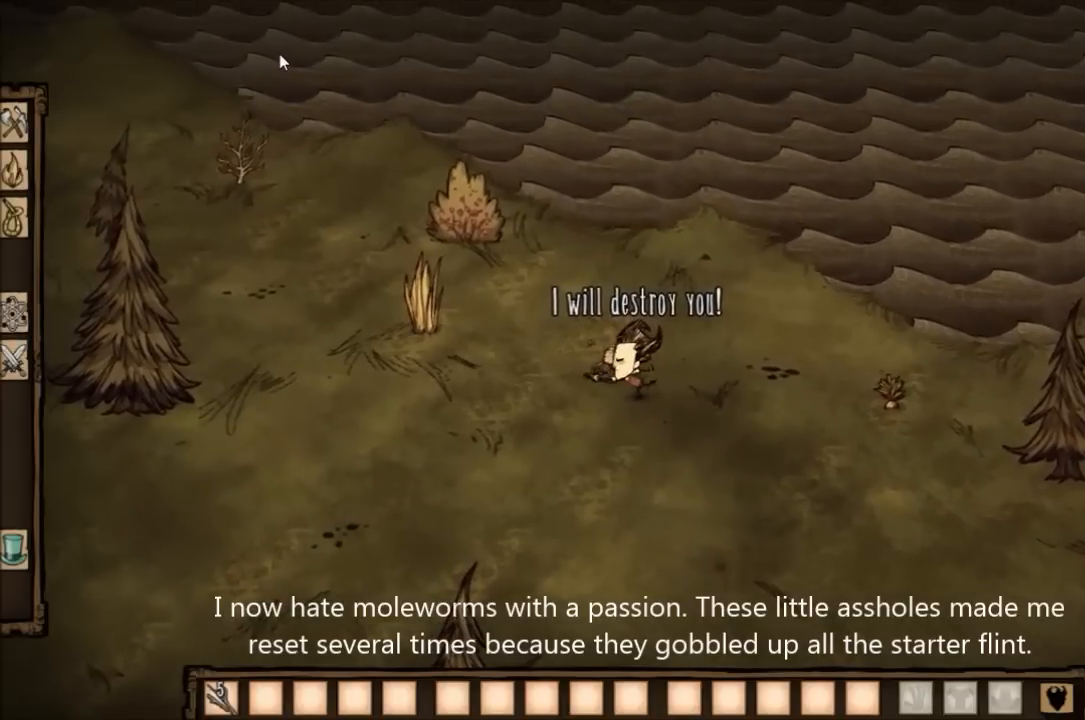
{"keys": ["ctrl", "space"], "events": [[100, "space", "down"], [200, "space", "up"], [267, "space", "down"], [400, "space", "up"], [467, "space", "down"]]}
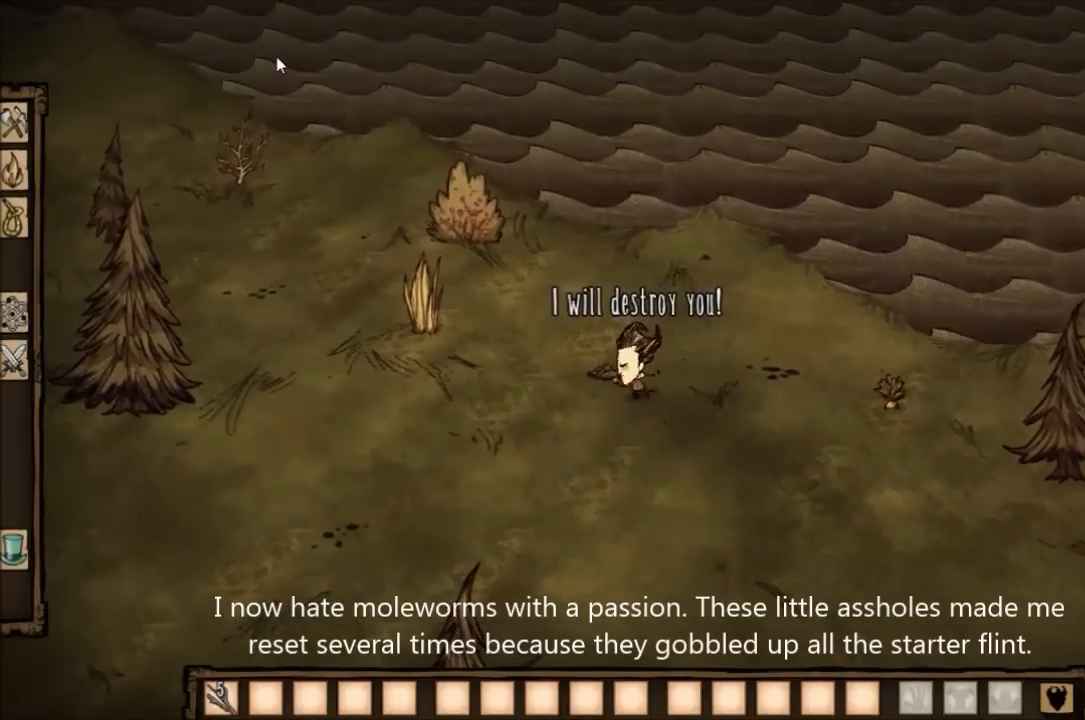
{"keys": [], "events": [[100, "space", "up"], [167, "space", "down"], [401, "space", "up"], [467, "ctrl", "up"]]}
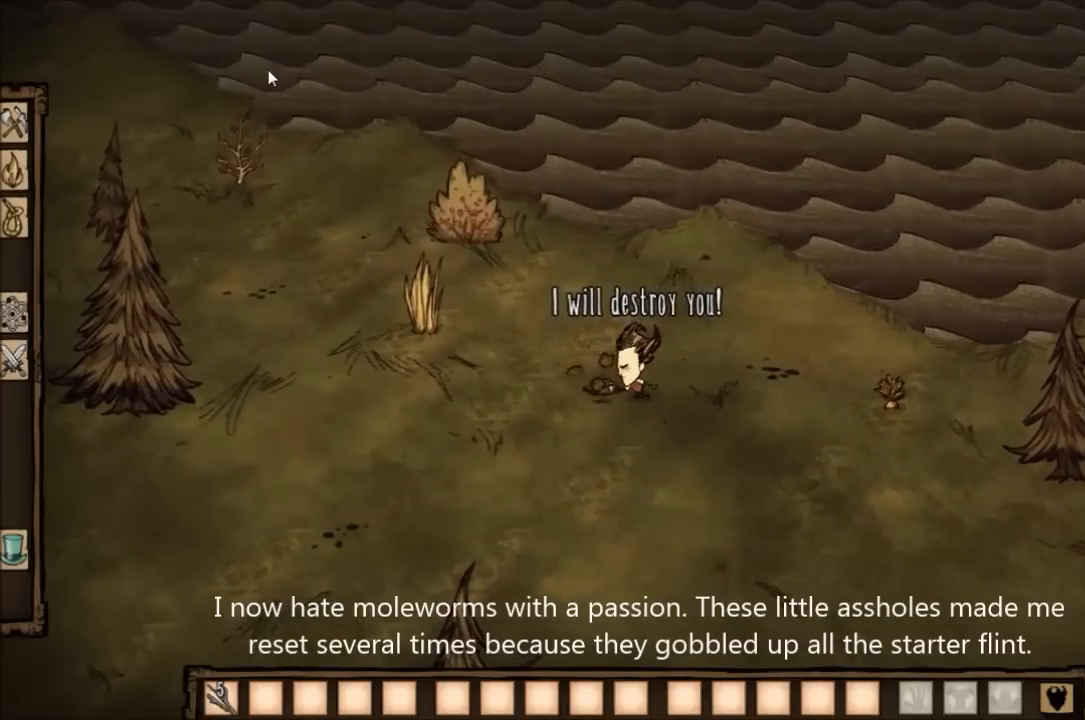
{"keys": [], "events": []}
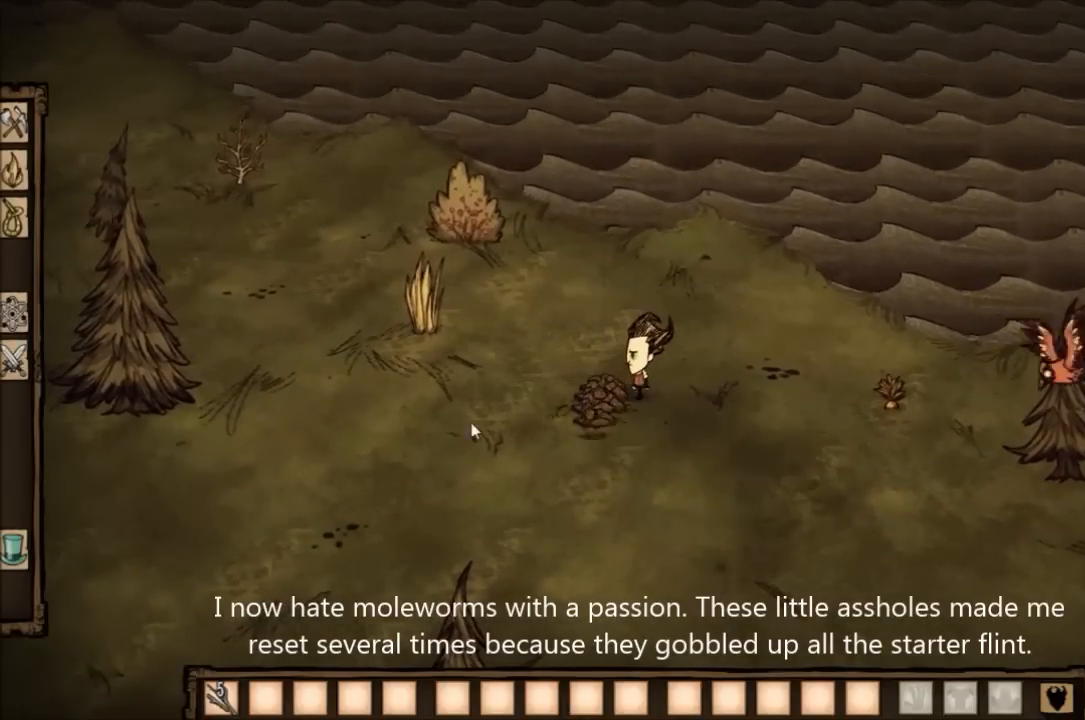
{"keys": [], "events": []}
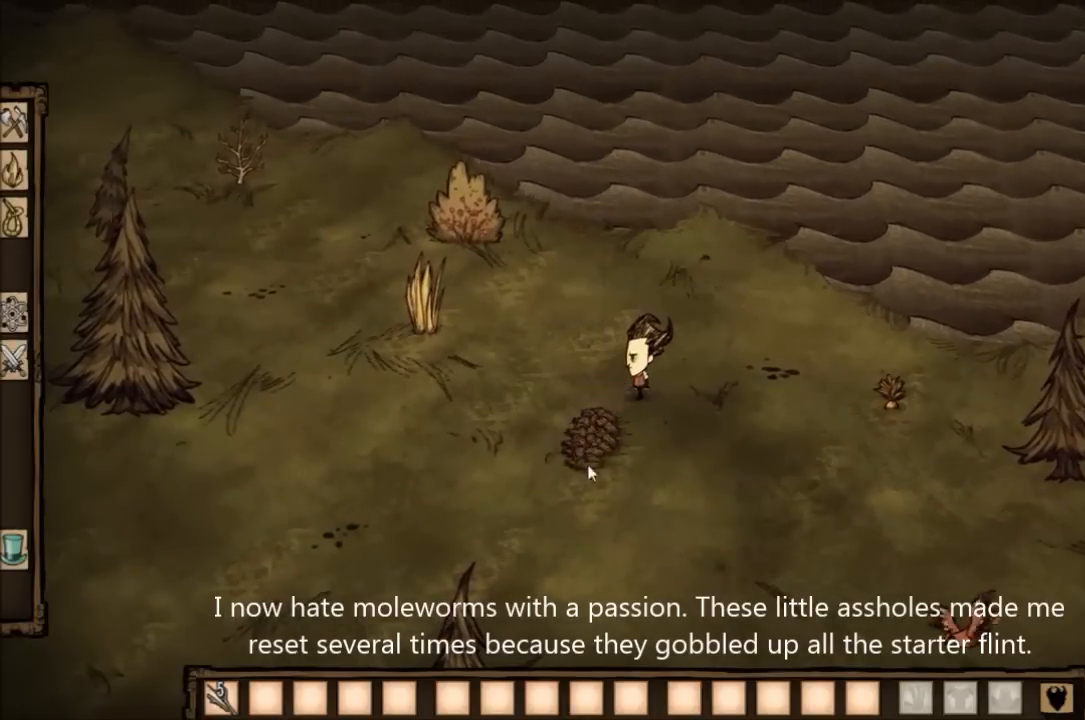
{"keys": ["w"], "events": [[66, "e", "down"], [166, "e", "up"], [166, "w", "down"]]}
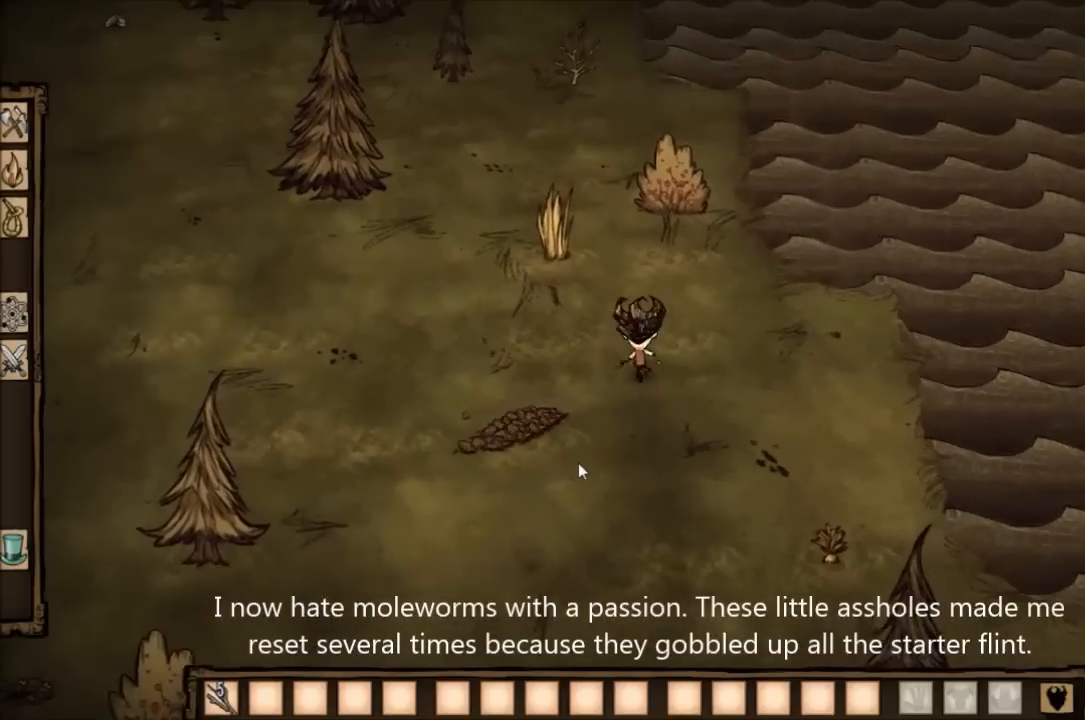
{"keys": ["w"], "events": [[334, "e", "down"], [434, "e", "up"]]}
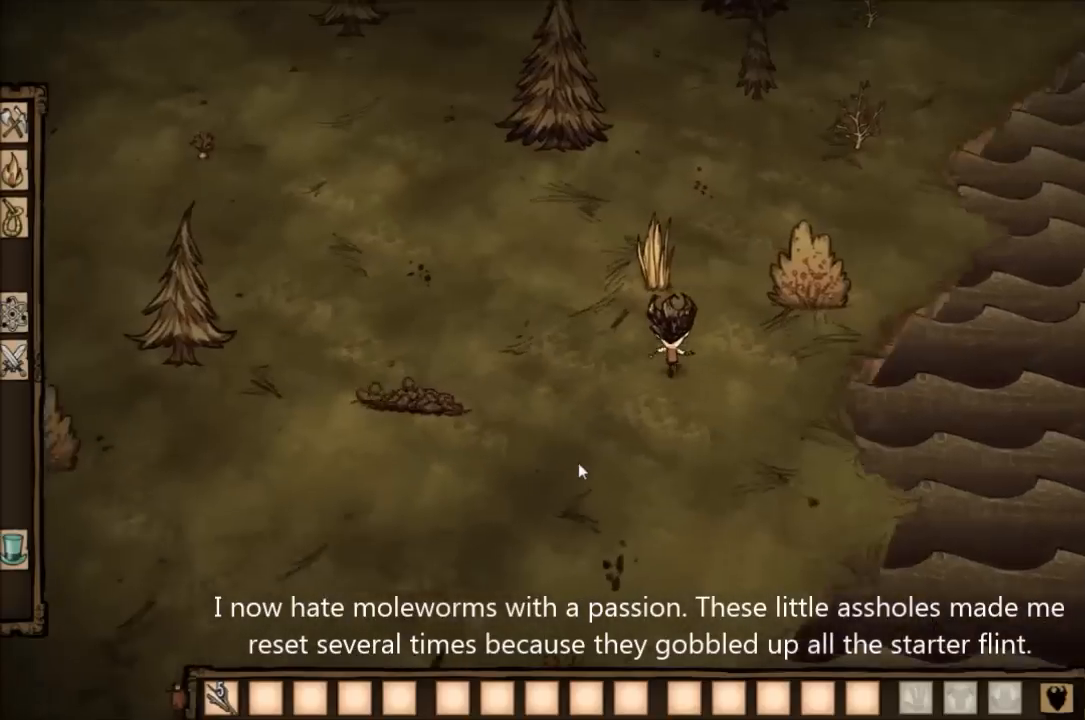
{"keys": ["f"], "events": [[166, "f", "down"], [233, "w", "up"]]}
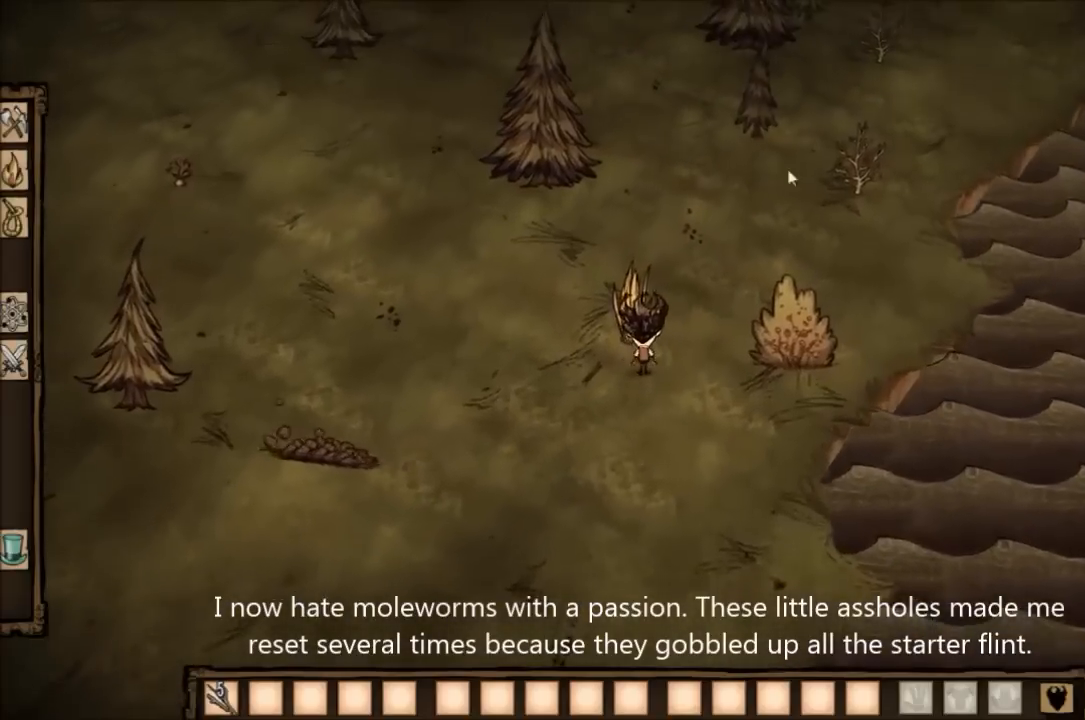
{"keys": [], "events": [[67, "f", "up"]]}
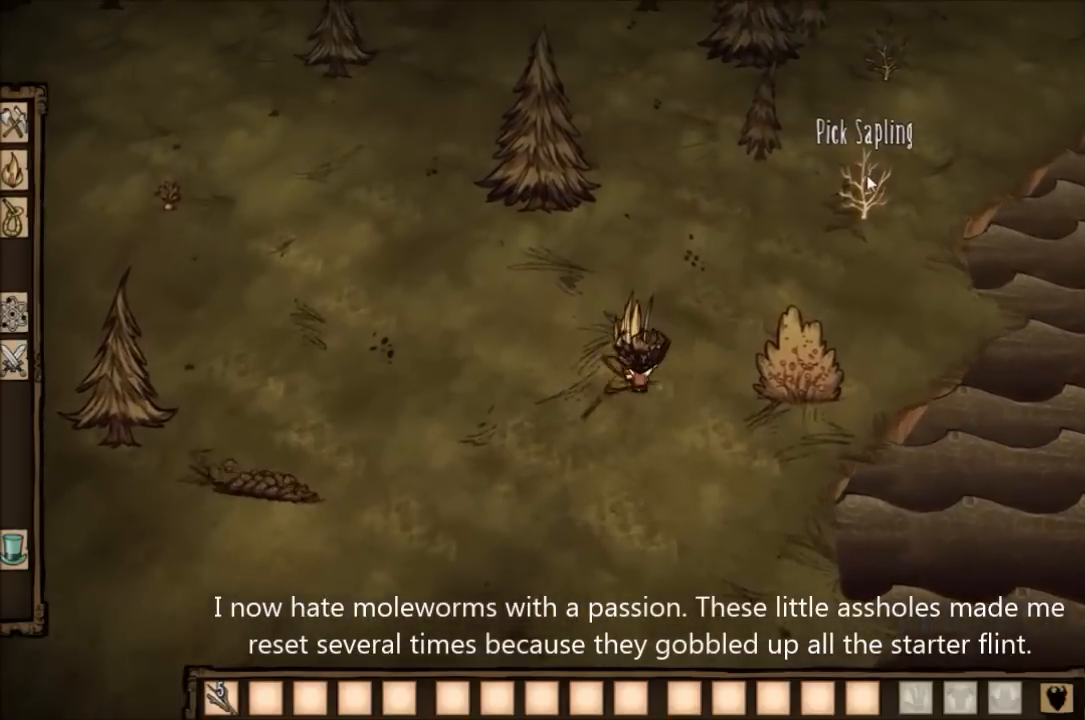
{"keys": [], "events": []}
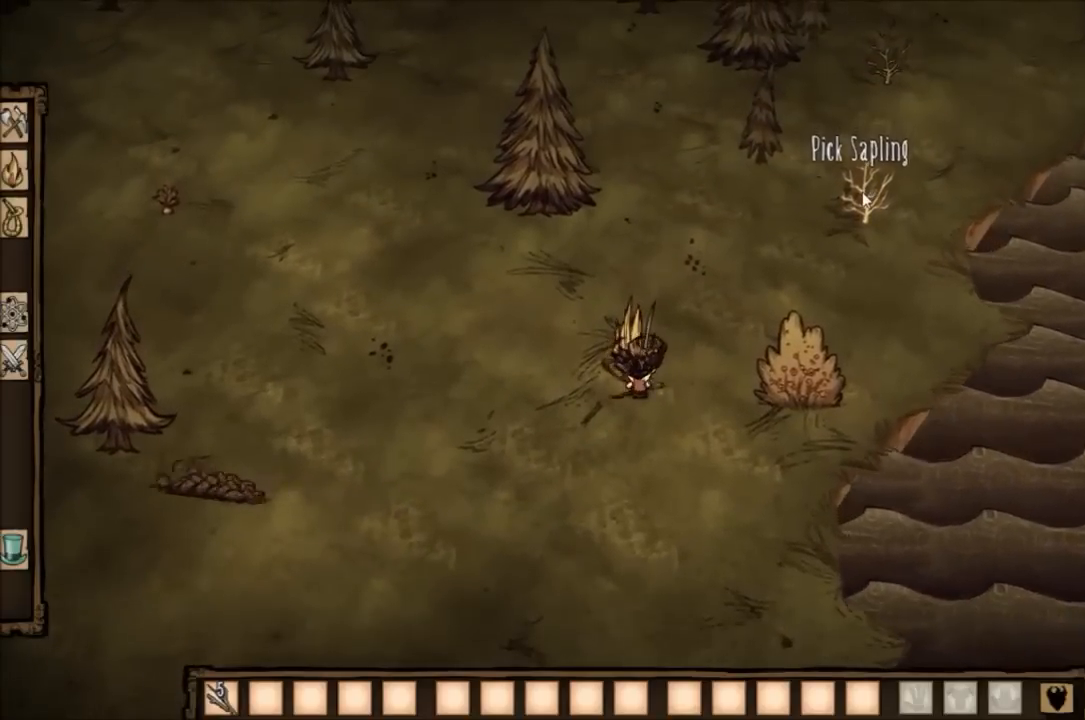
{"keys": [], "events": []}
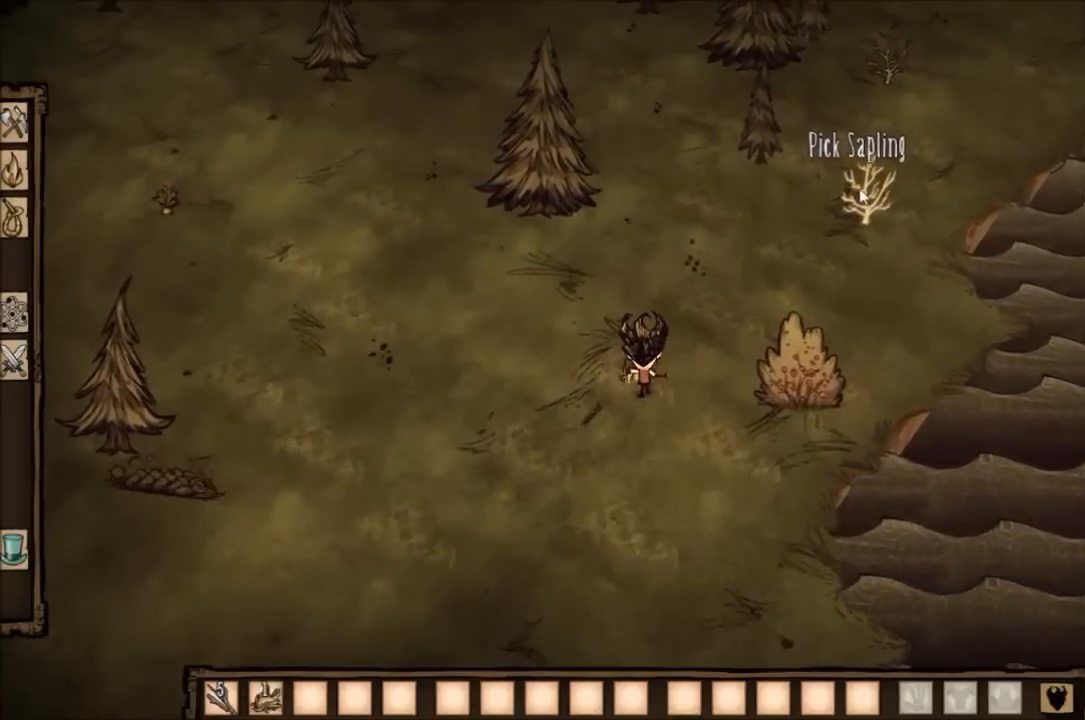
{"keys": [], "events": []}
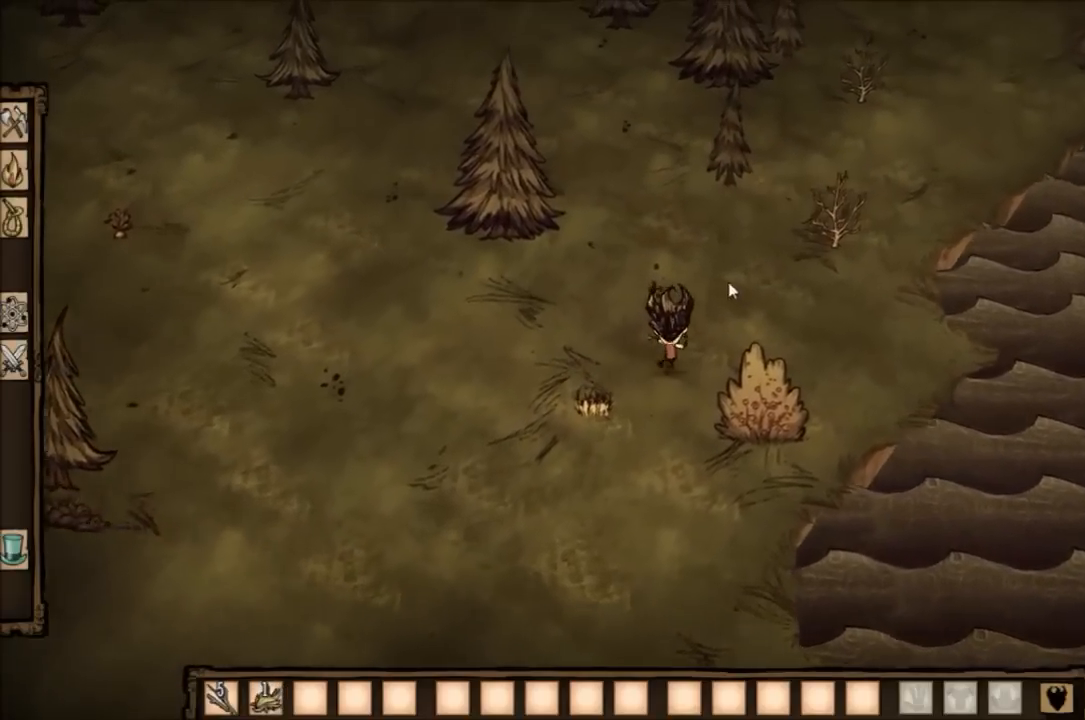
{"keys": [], "events": []}
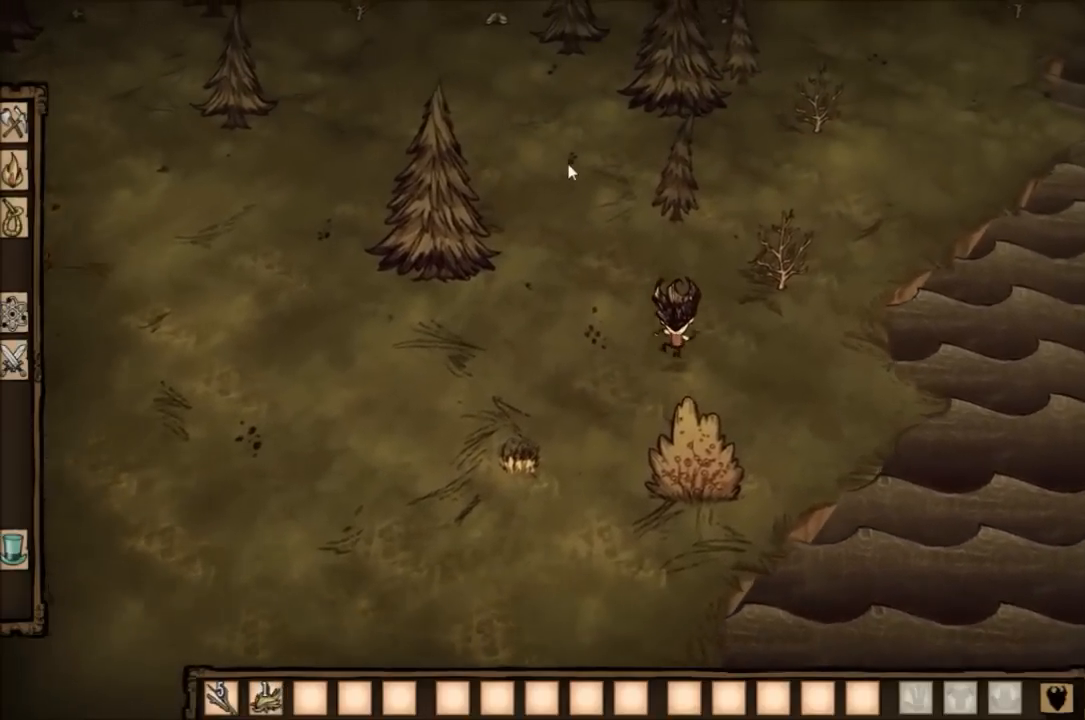
{"keys": [], "events": []}